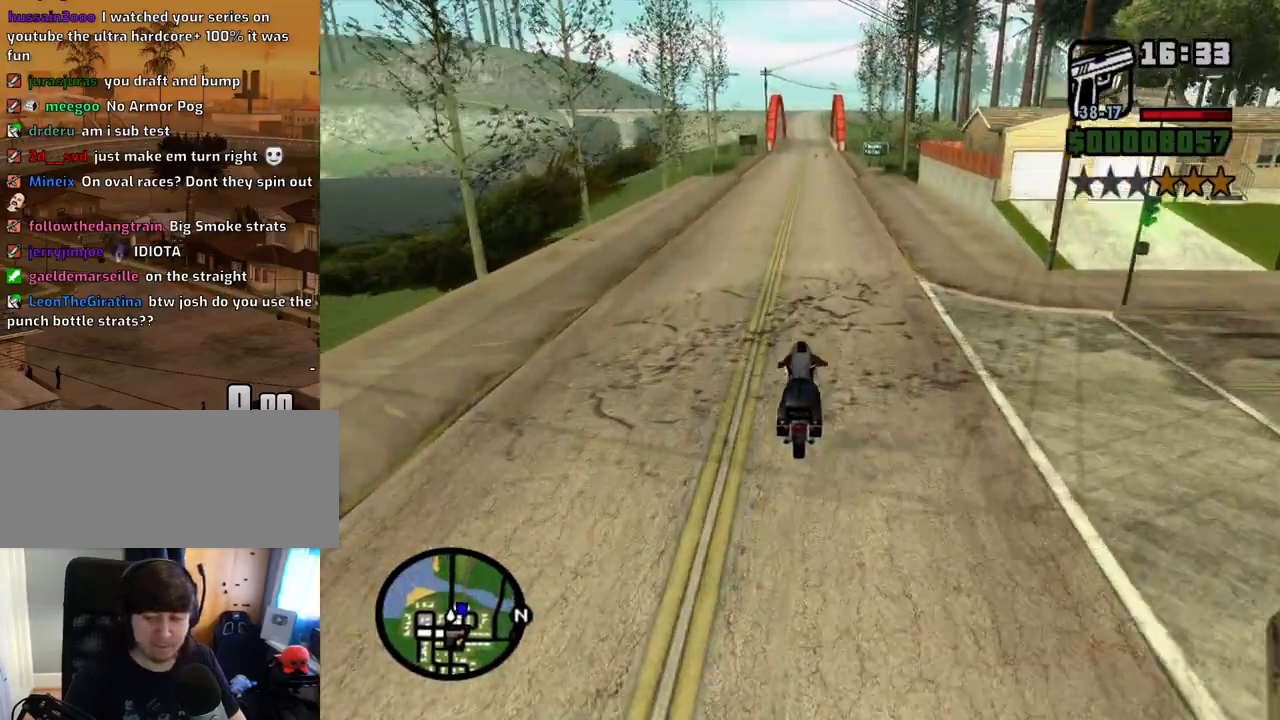
Gameplay with keyboard and mouse; each line is a JSON object with the keys and mouse buttons held at the frame after it. "events" lists presses ("down") and releases ("up") of "1", "2", "3", "4", "5", "6", "a", "alt", "c", "ctrl", "d", "down", "e", "escape", "f", "f1", "f2", "f3", "g", "h", "left", "num2", "q", "r", "right", "s", "shift", "space", "t", "tab", "up", "v", "w", "x", "z", "mouse_left", "mouse_middle", "mouse_right", "mouse_wheel_up" and "mouse_wheel_down" between this image and that frame as [ms after this image, input, new state], when the widget could be followed in between. "mouse_left", "mouse_middle", "mouse_right", "mouse_wheel_up", "mouse_wheel_down" = the "left", "middle", "right", "wheel_up", "wheel_down" buttons of the "mouse" list. No other keys are recorded. Mouse movement is not recorded.
{"keys": ["2", "w"], "mouse": [], "events": [[50, "2", "down"], [134, "2", "up"], [234, "2", "down"], [335, "2", "up"], [419, "2", "down"]]}
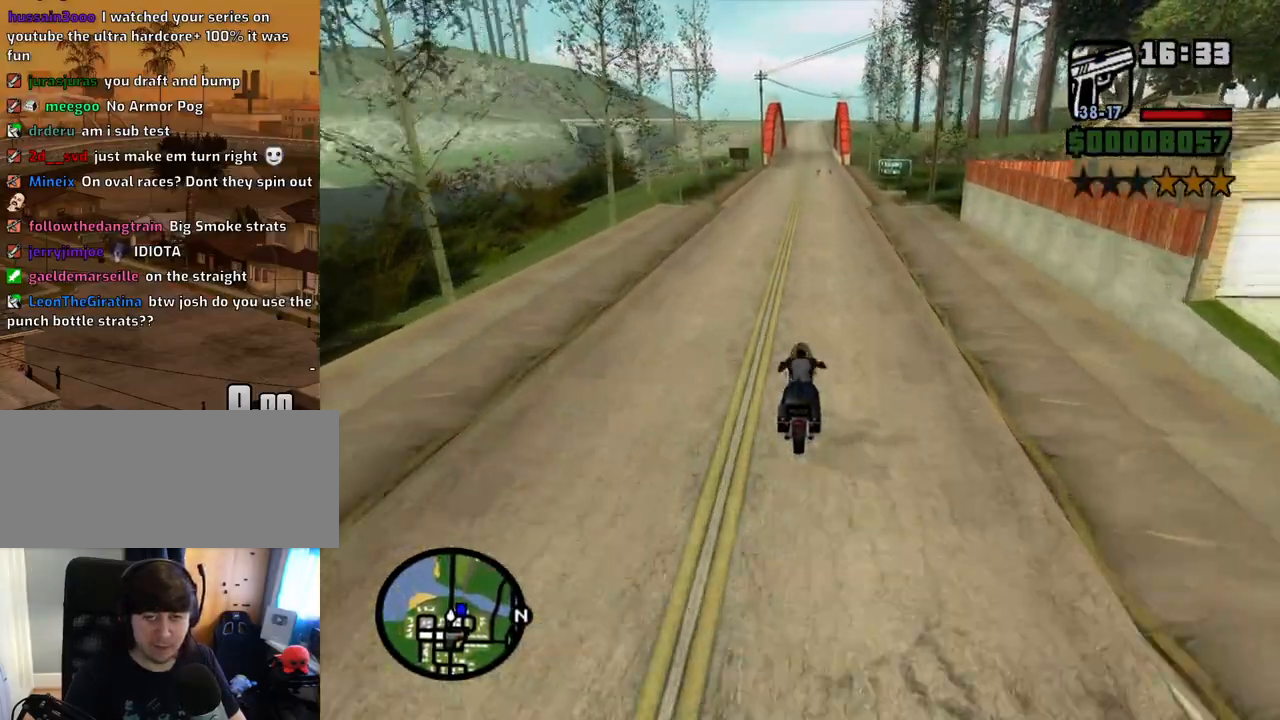
{"keys": ["w"], "mouse": [], "events": [[16, "2", "up"], [117, "2", "down"], [150, "d", "down"], [201, "d", "up"], [251, "2", "up"], [351, "2", "down"], [435, "2", "up"]]}
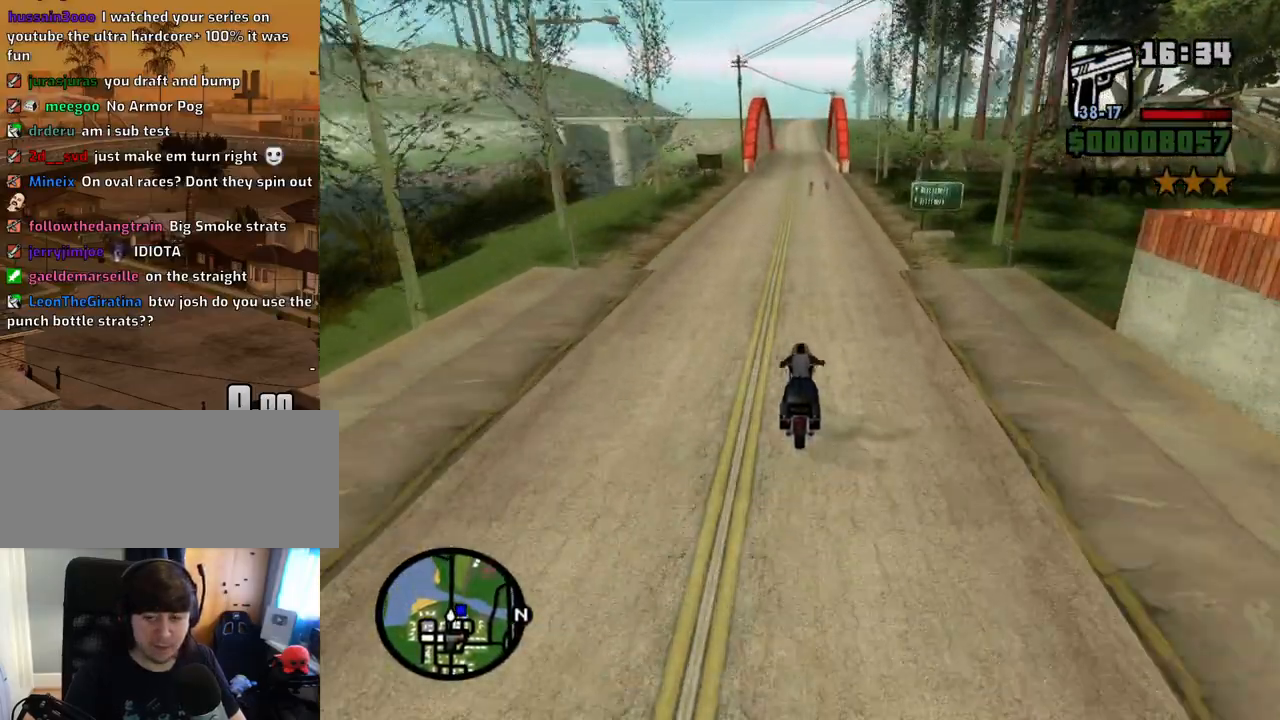
{"keys": ["2", "w"], "mouse": [], "events": [[34, "2", "down"], [168, "2", "up"], [218, "2", "down"], [369, "2", "up"], [453, "2", "down"]]}
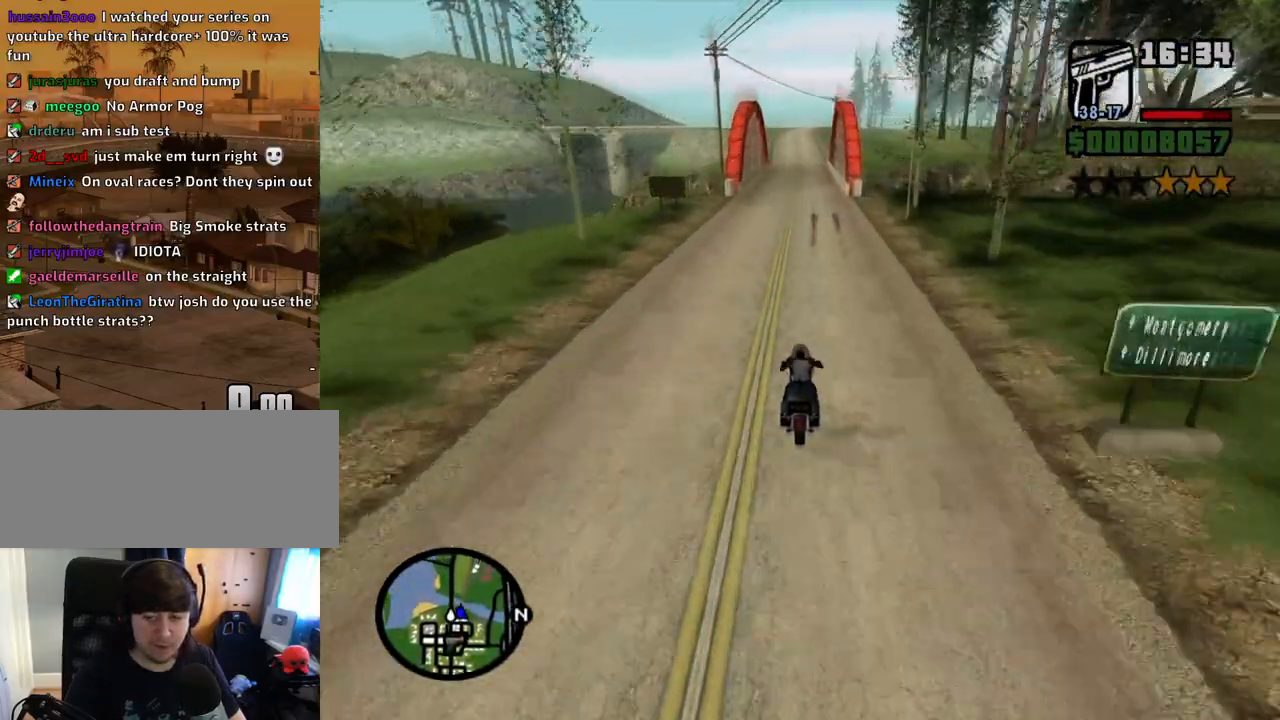
{"keys": ["w"], "mouse": [], "events": [[67, "2", "up"], [151, "2", "down"], [302, "2", "up"], [403, "2", "down"], [486, "2", "up"]]}
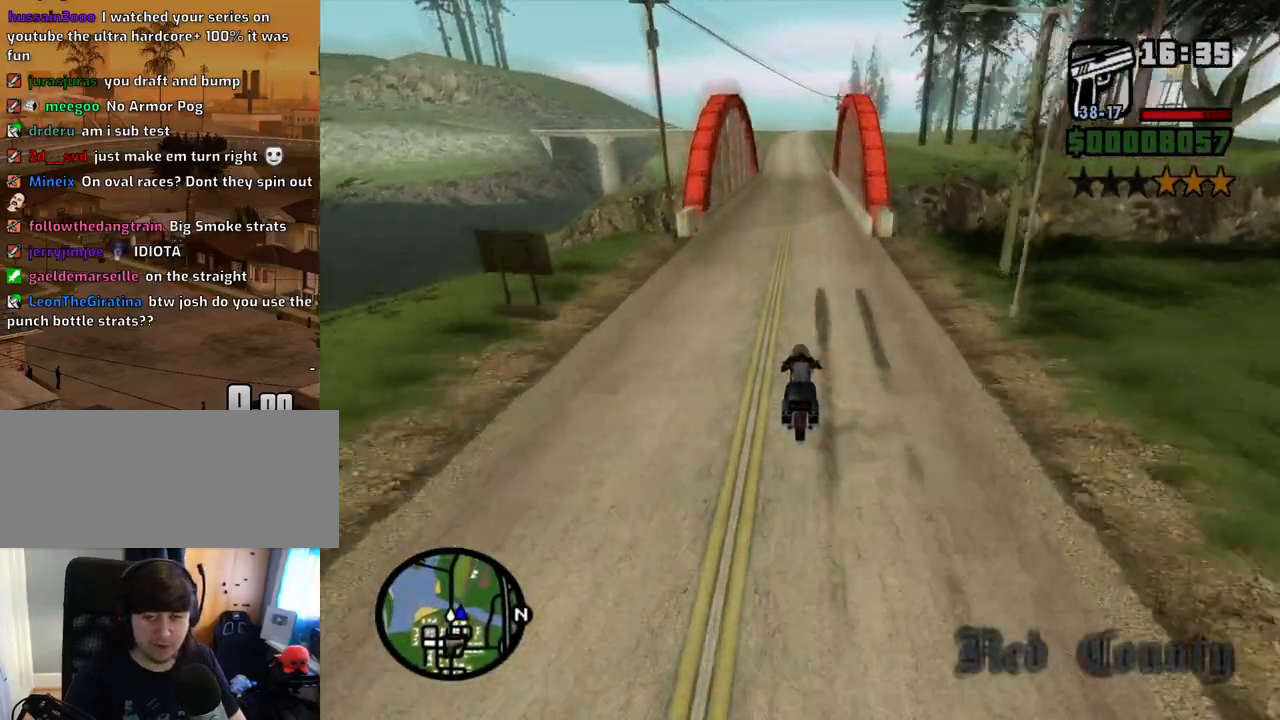
{"keys": ["2", "w"], "mouse": [], "events": [[84, "2", "down"], [201, "2", "up"], [201, "d", "down"], [268, "2", "down"], [302, "d", "up"], [386, "2", "up"], [486, "2", "down"]]}
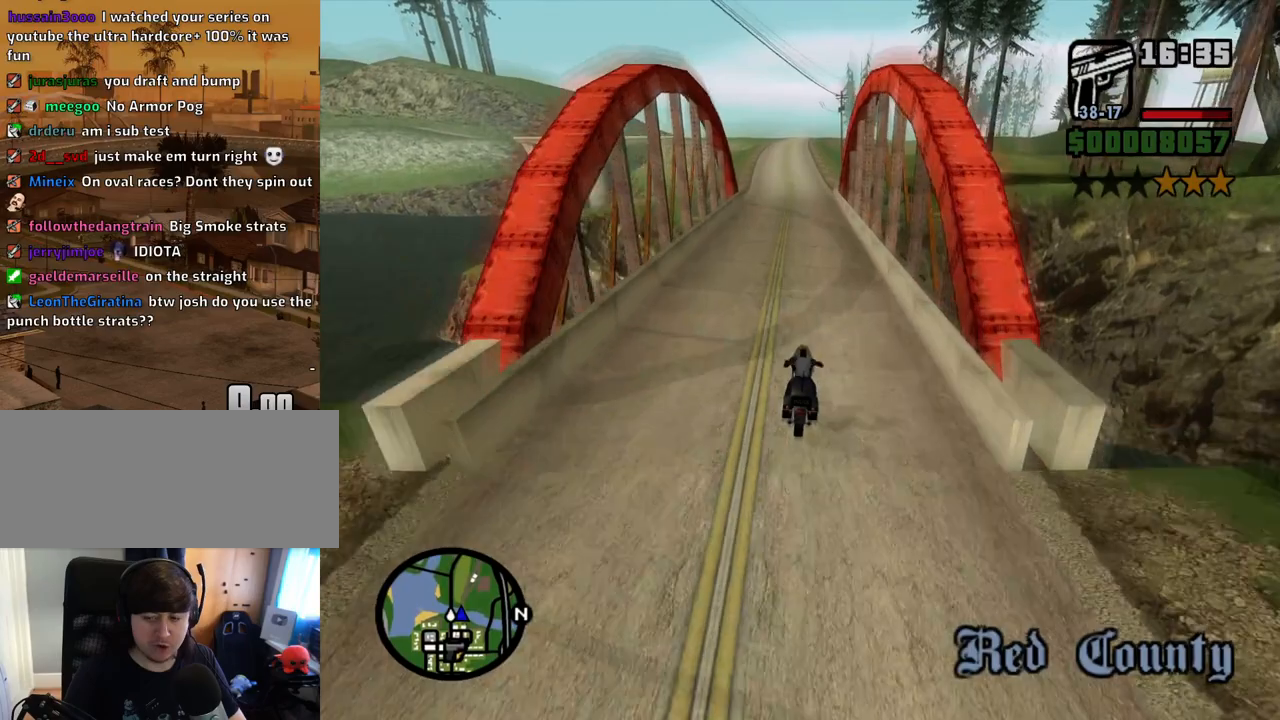
{"keys": ["2", "w"], "mouse": [], "events": [[134, "2", "up"], [167, "2", "down"], [318, "2", "up"], [402, "2", "down"]]}
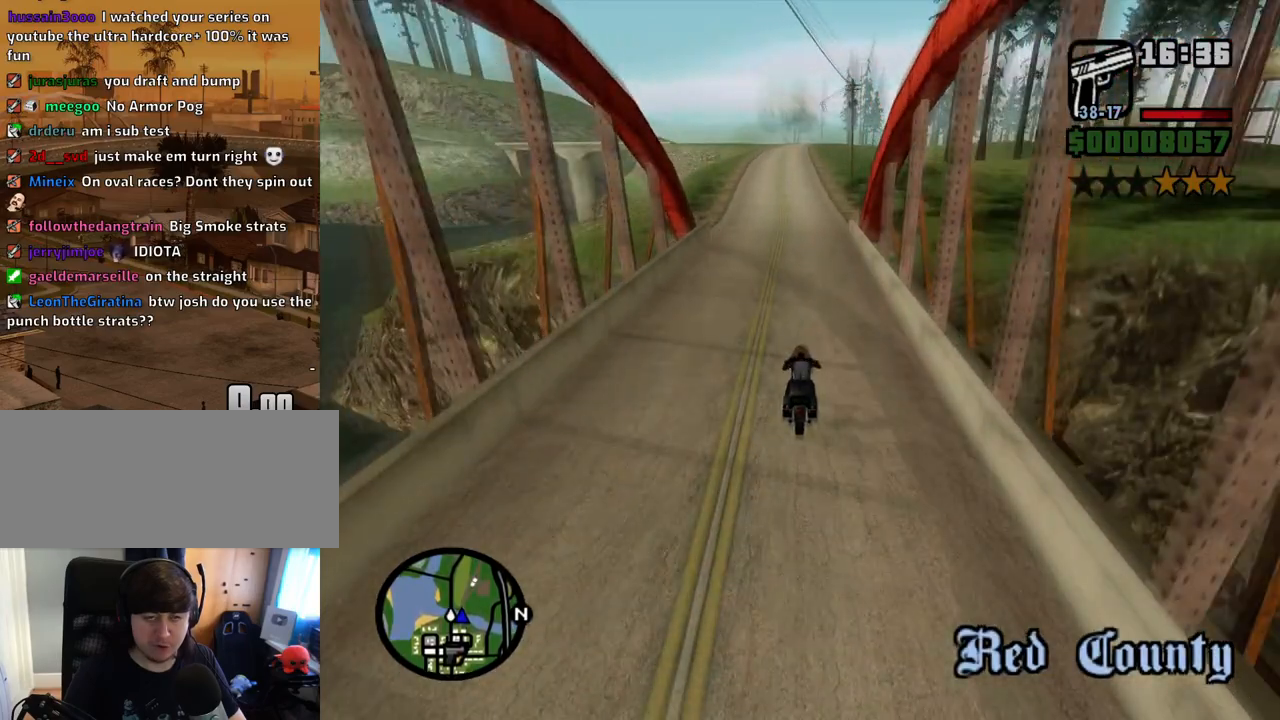
{"keys": ["d", "w"], "mouse": [], "events": [[50, "2", "up"], [50, "d", "down"], [100, "2", "down"], [184, "d", "up"], [234, "2", "up"], [335, "2", "down"], [469, "2", "up"], [469, "d", "down"]]}
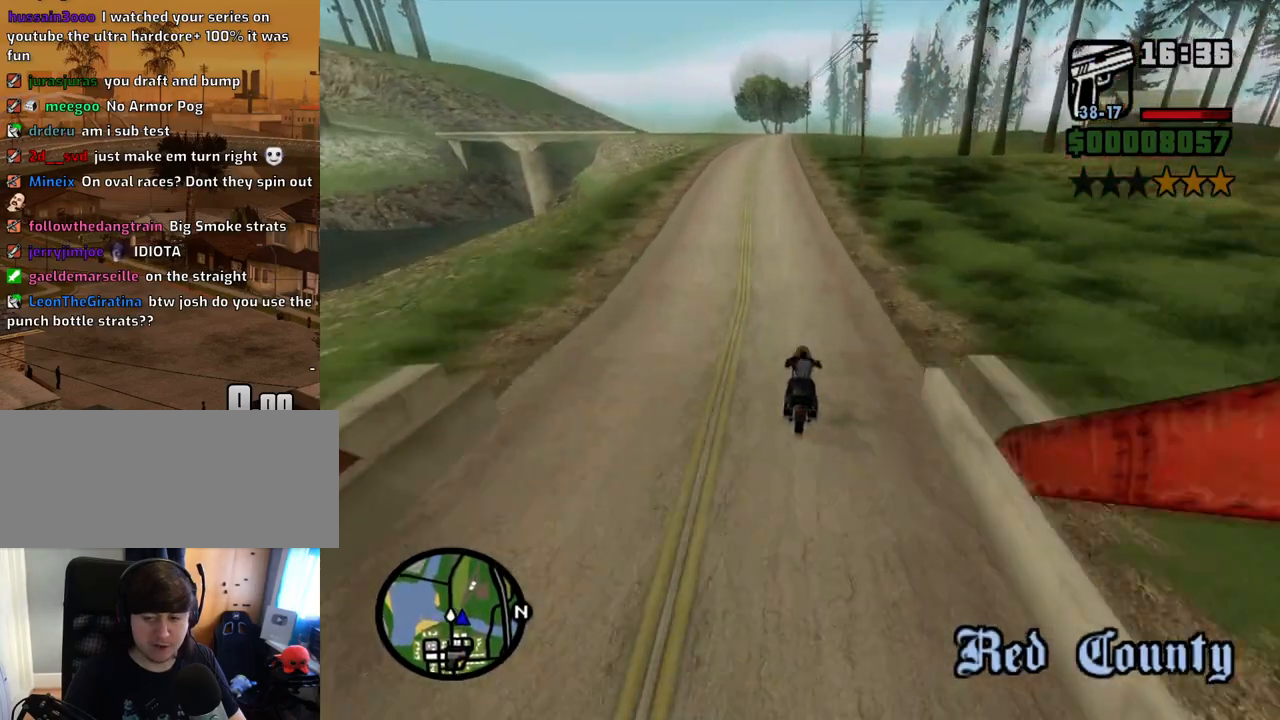
{"keys": ["2", "d", "w"], "mouse": [], "events": [[67, "2", "down"], [118, "d", "up"], [151, "2", "up"], [252, "2", "down"], [252, "d", "down"], [386, "2", "up"], [486, "2", "down"]]}
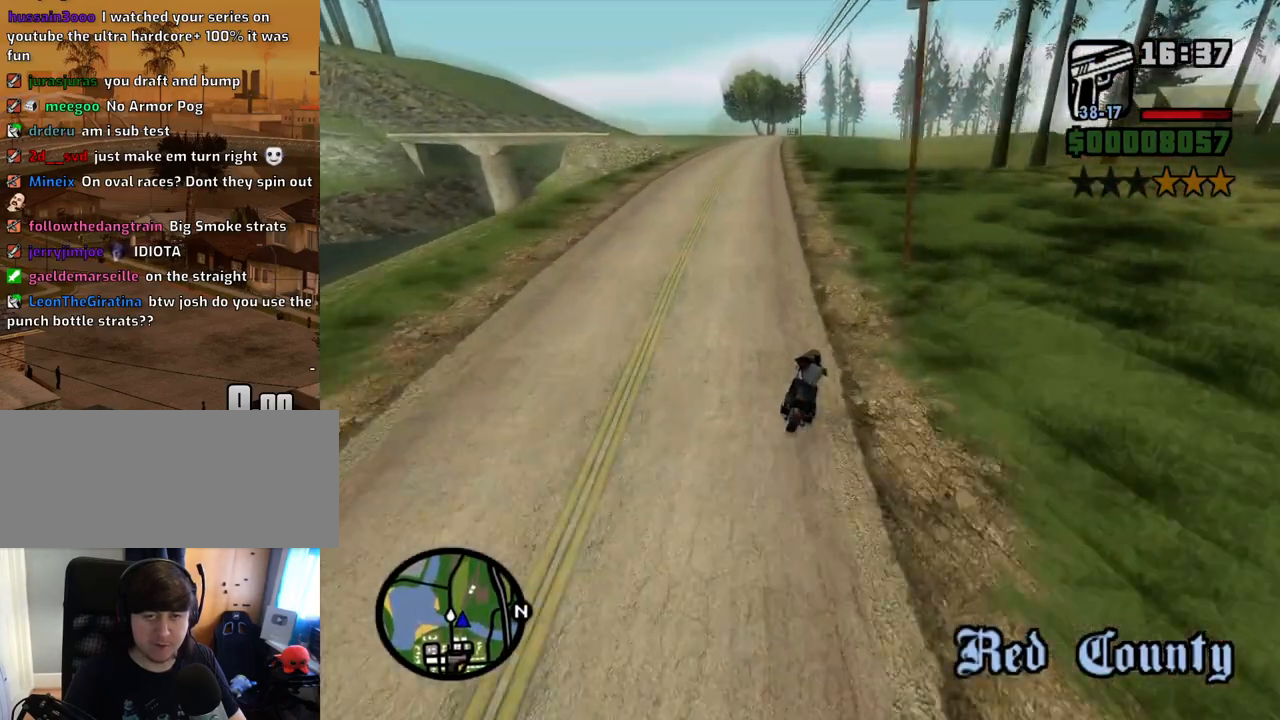
{"keys": ["2", "d", "w"], "mouse": [], "events": [[134, "2", "up"], [218, "2", "down"], [268, "d", "up"], [319, "2", "up"], [402, "2", "down"], [402, "d", "down"]]}
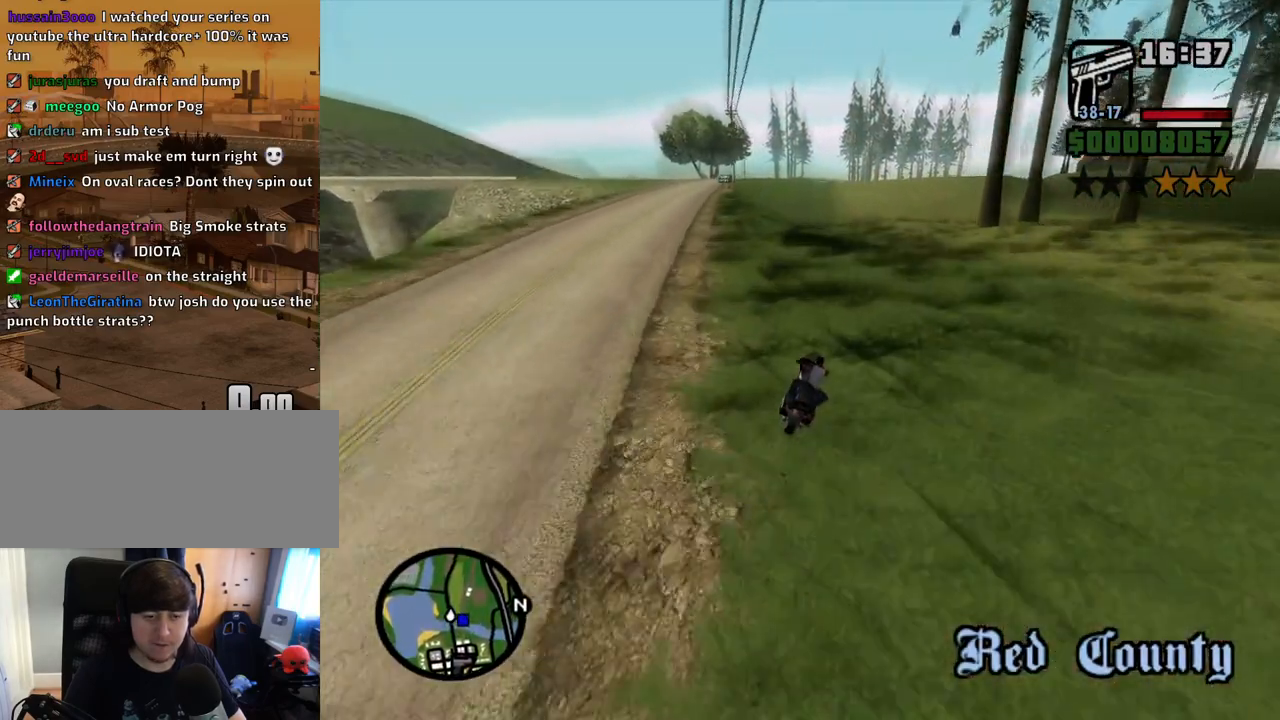
{"keys": ["w"], "mouse": [], "events": [[17, "2", "up"], [17, "d", "up"]]}
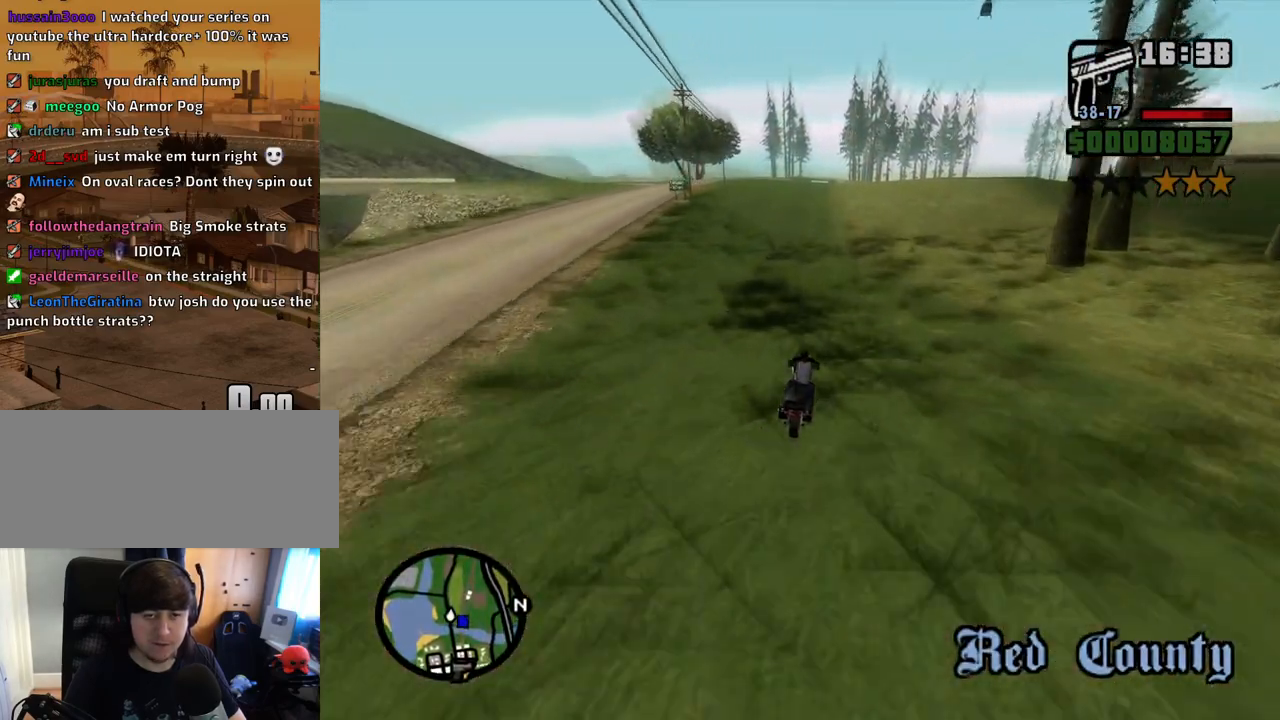
{"keys": ["2", "w"], "mouse": [], "events": [[251, "2", "down"], [352, "2", "up"], [486, "2", "down"]]}
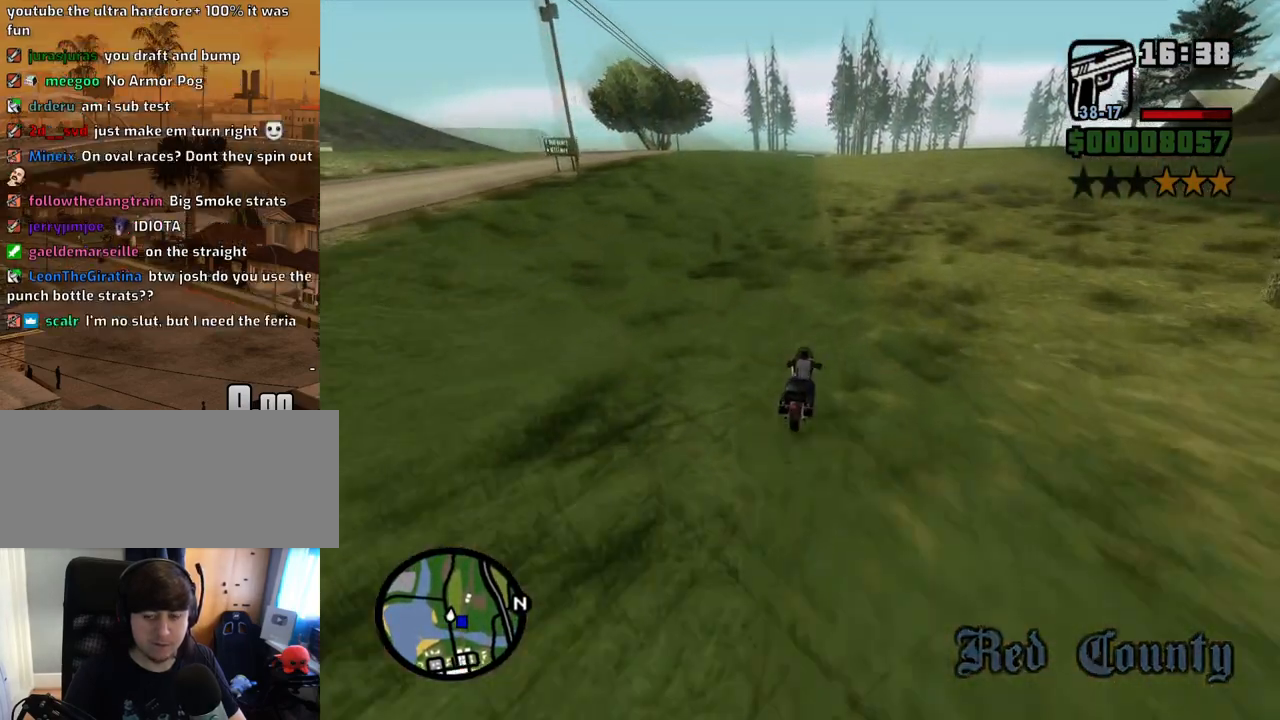
{"keys": ["w"], "mouse": [], "events": [[84, "2", "up"], [167, "2", "down"], [268, "2", "up"], [368, "2", "down"], [503, "2", "up"]]}
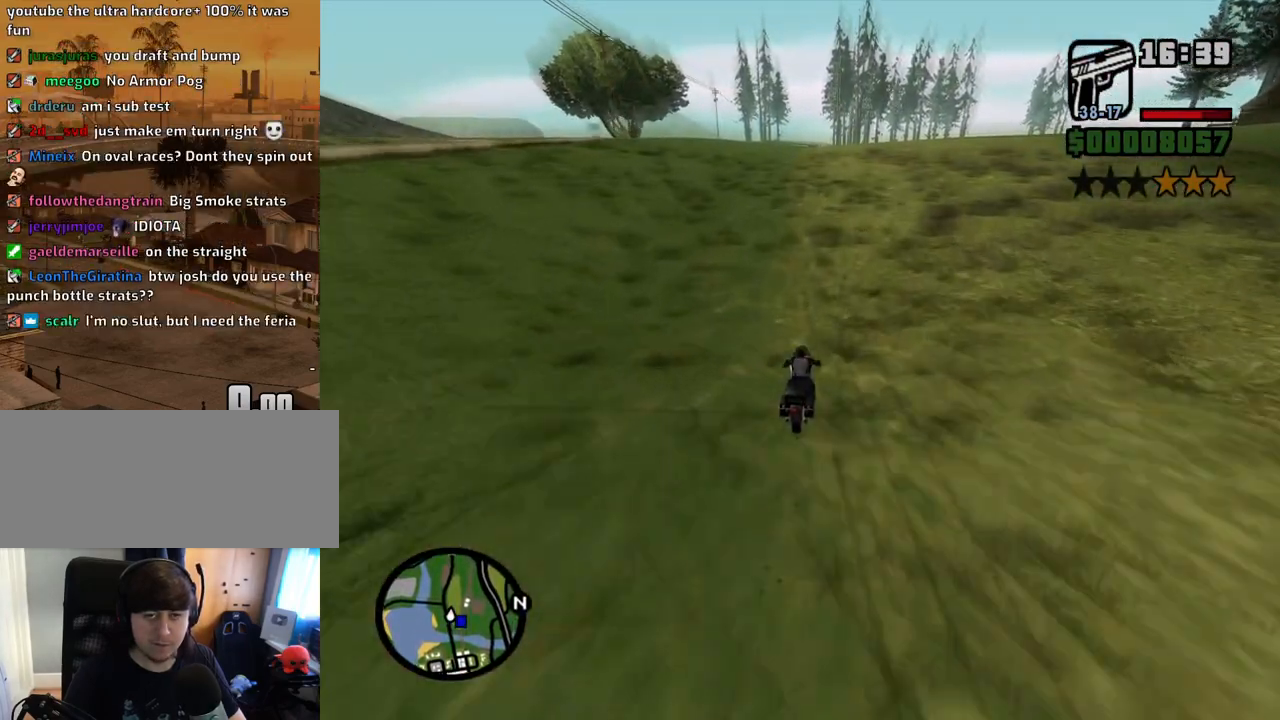
{"keys": ["w"], "mouse": [], "events": [[100, "2", "down"], [234, "2", "up"], [284, "2", "down"], [284, "a", "down"], [418, "2", "up"], [418, "a", "up"]]}
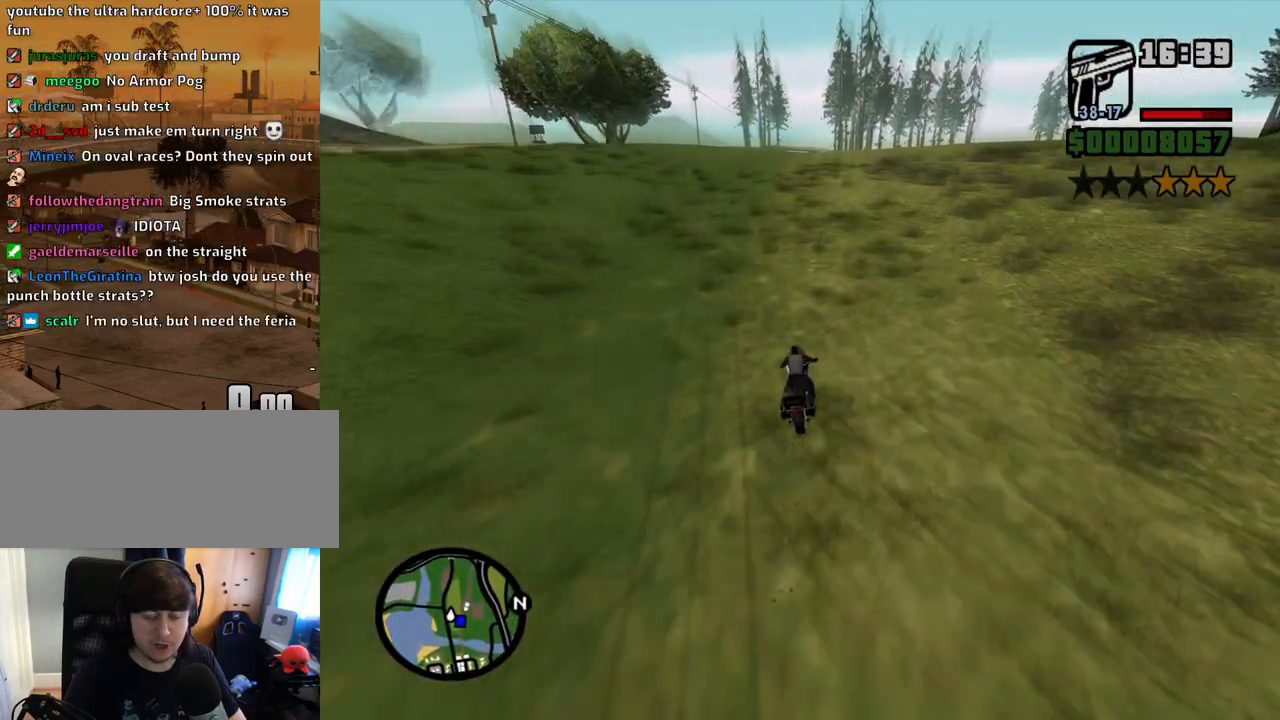
{"keys": ["2", "w"], "mouse": [], "events": [[17, "2", "down"], [151, "2", "up"], [201, "2", "down"], [352, "2", "up"], [436, "2", "down"]]}
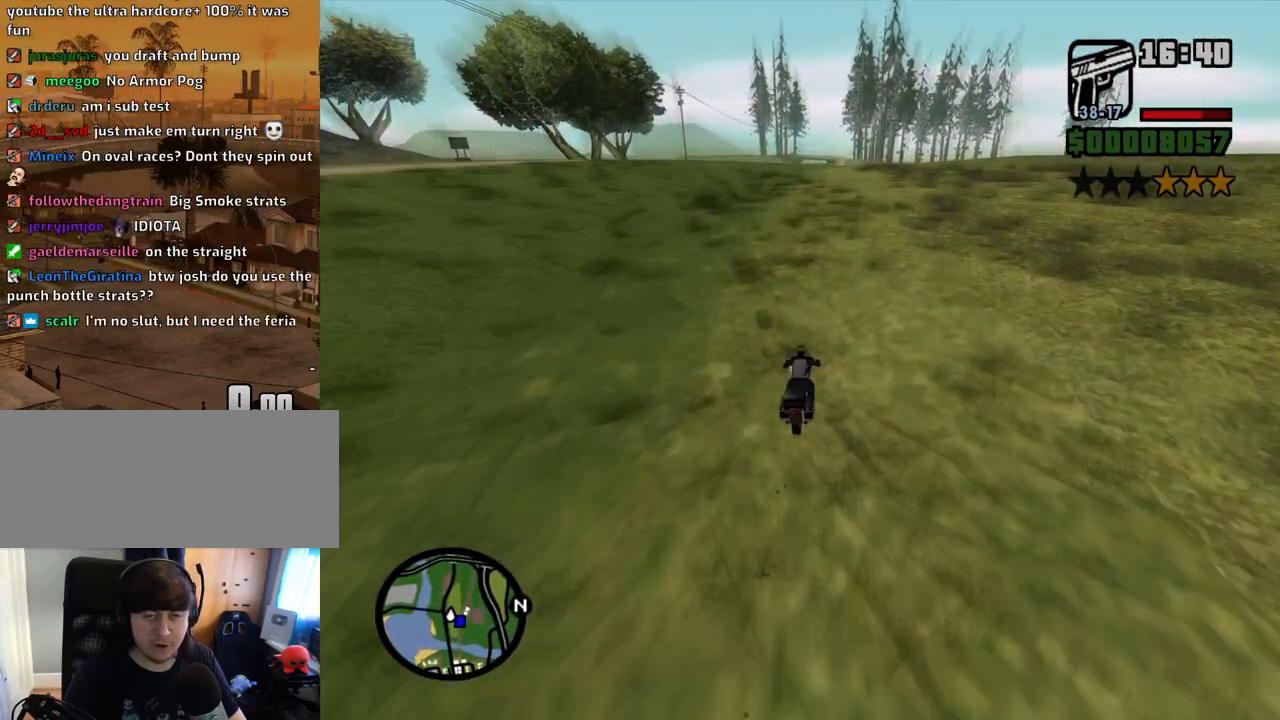
{"keys": ["2", "w"], "mouse": [], "events": [[84, "2", "up"], [134, "2", "down"], [268, "2", "up"], [318, "2", "down"], [453, "2", "up"], [503, "2", "down"]]}
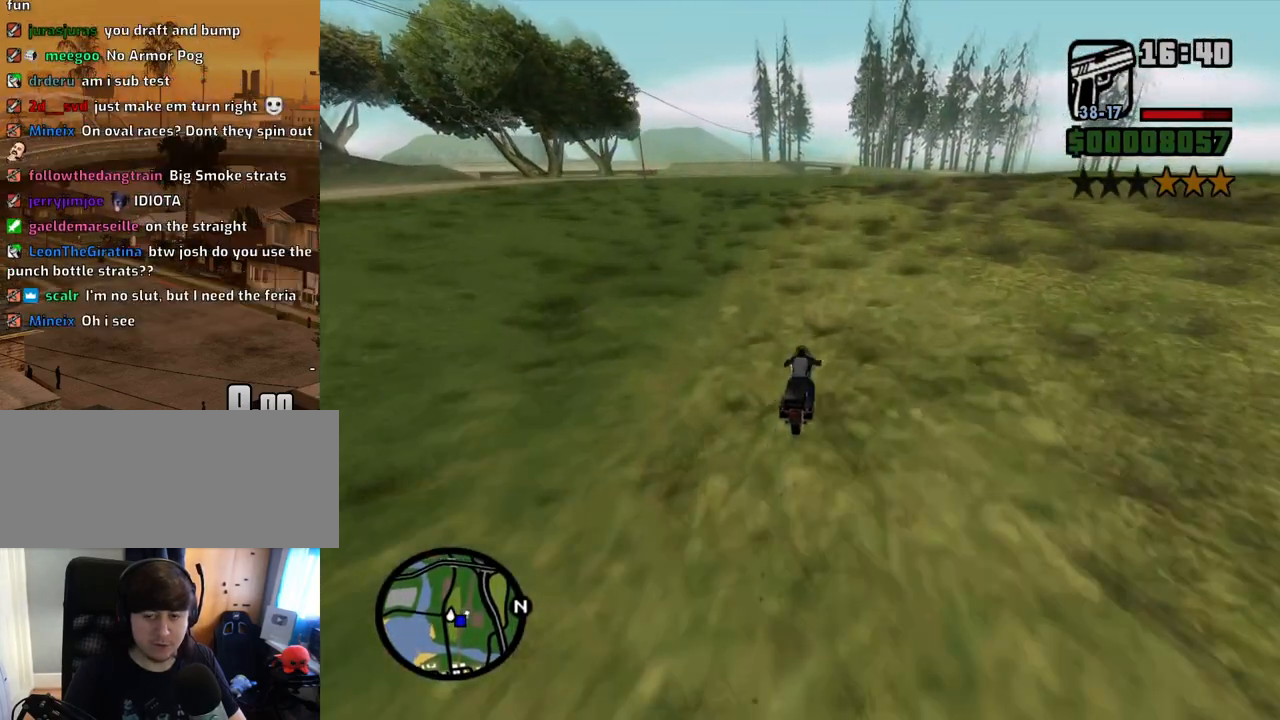
{"keys": ["2", "w"], "mouse": [], "events": [[134, "2", "up"], [234, "2", "down"], [335, "2", "up"], [419, "2", "down"]]}
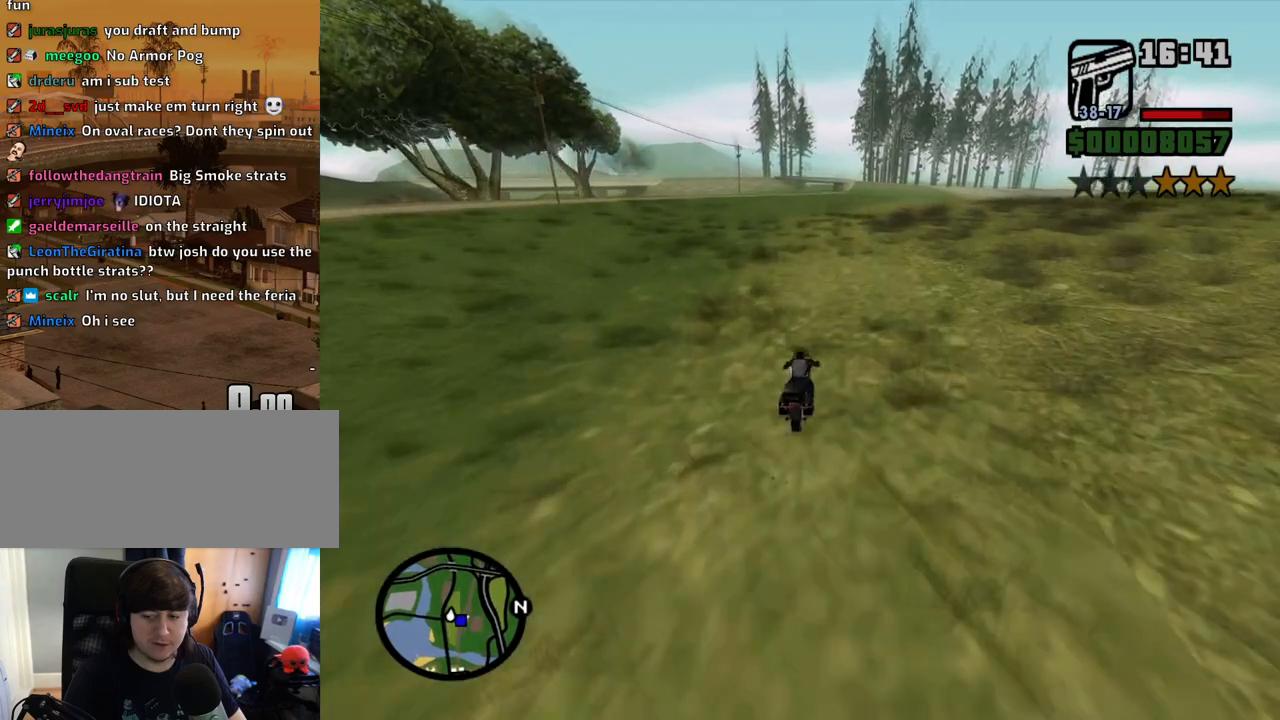
{"keys": ["w"], "mouse": [], "events": [[33, "2", "up"], [134, "2", "down"], [201, "2", "up"], [352, "2", "down"], [436, "2", "up"]]}
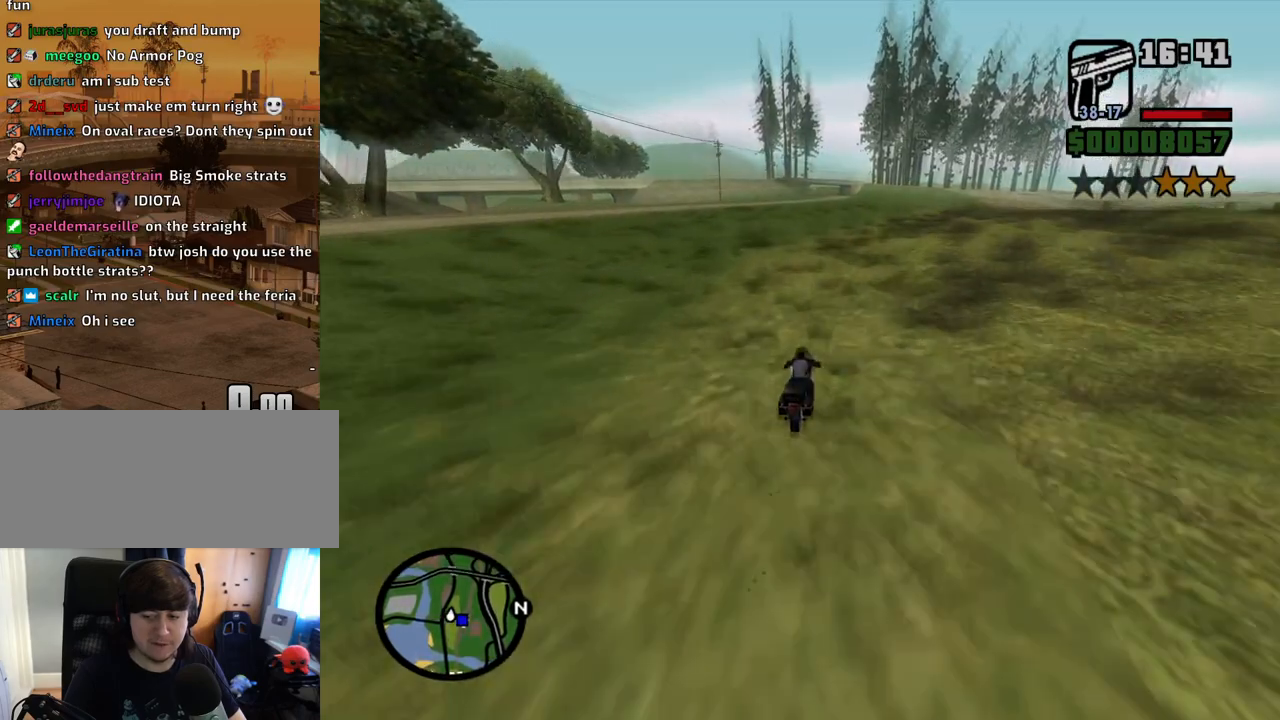
{"keys": ["2", "w"], "mouse": [], "events": [[33, "2", "down"], [134, "2", "up"], [217, "2", "down"], [368, "2", "up"], [452, "2", "down"]]}
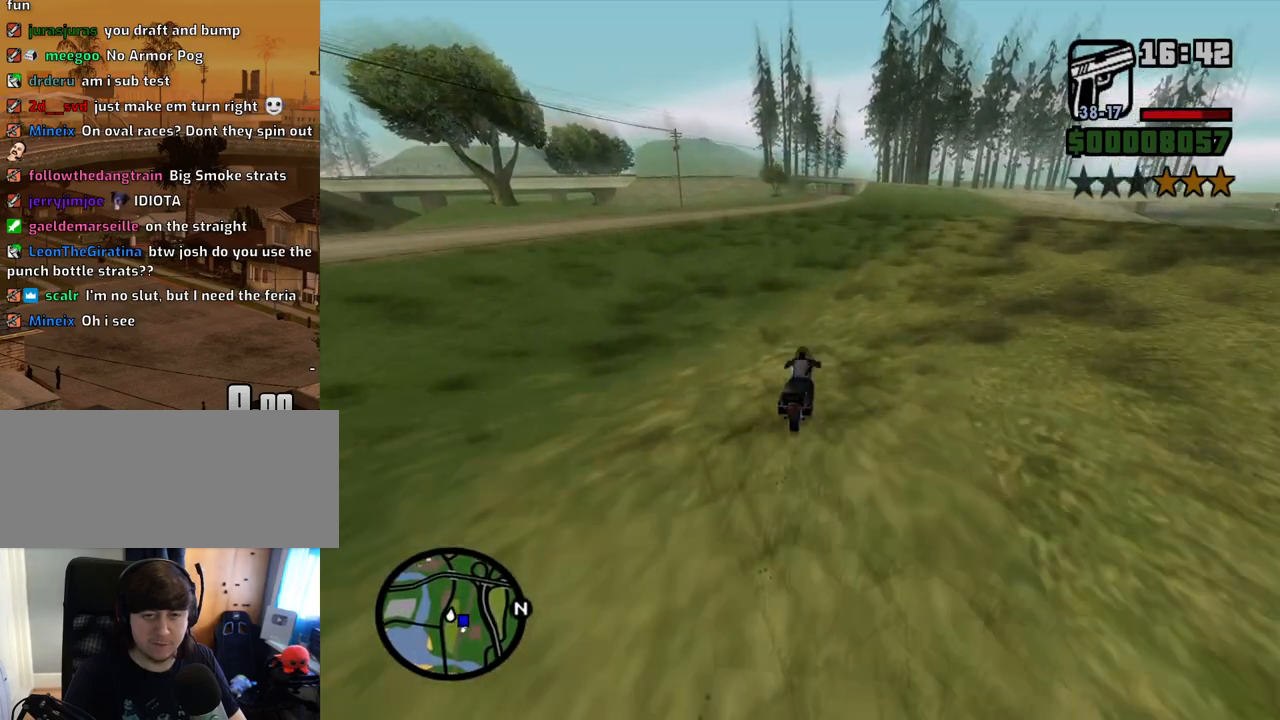
{"keys": ["w"], "mouse": [], "events": [[51, "2", "up"], [134, "2", "down"], [285, "2", "up"], [336, "2", "down"], [470, "2", "up"]]}
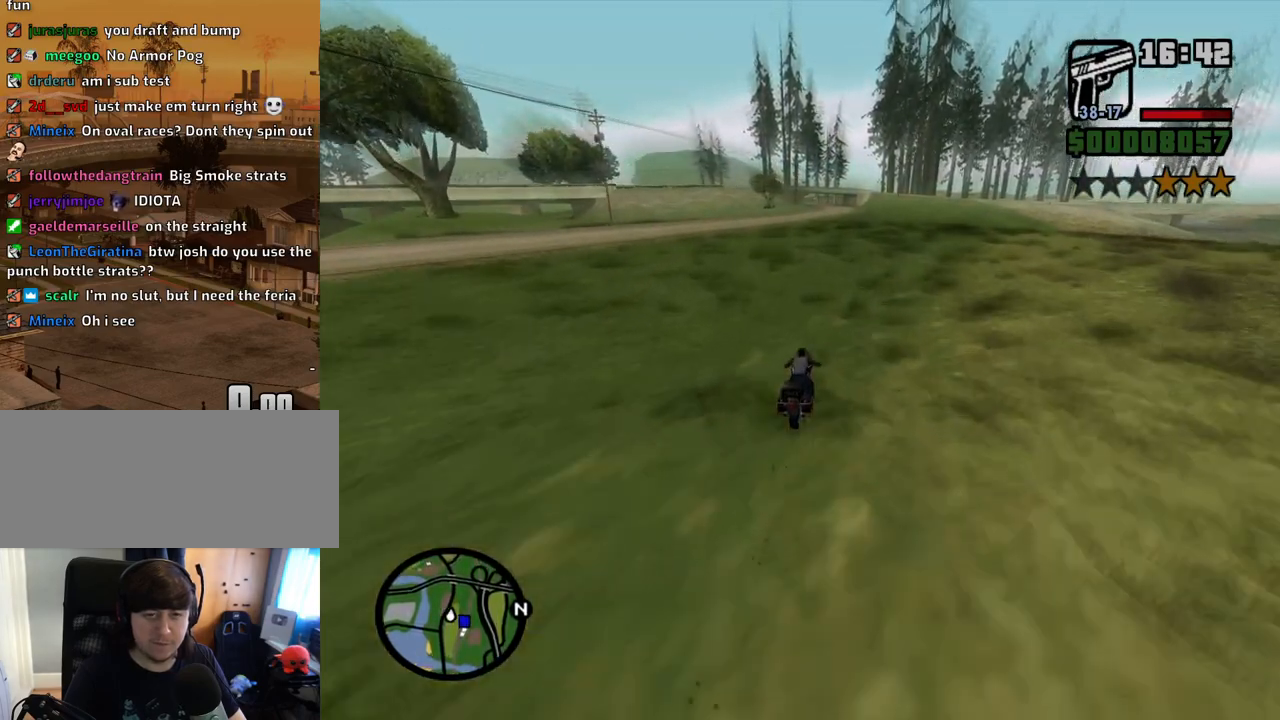
{"keys": ["2", "w"], "mouse": [], "events": [[67, "2", "down"], [151, "2", "up"], [252, "2", "down"], [252, "a", "down"], [352, "2", "up"], [436, "2", "down"], [436, "a", "up"]]}
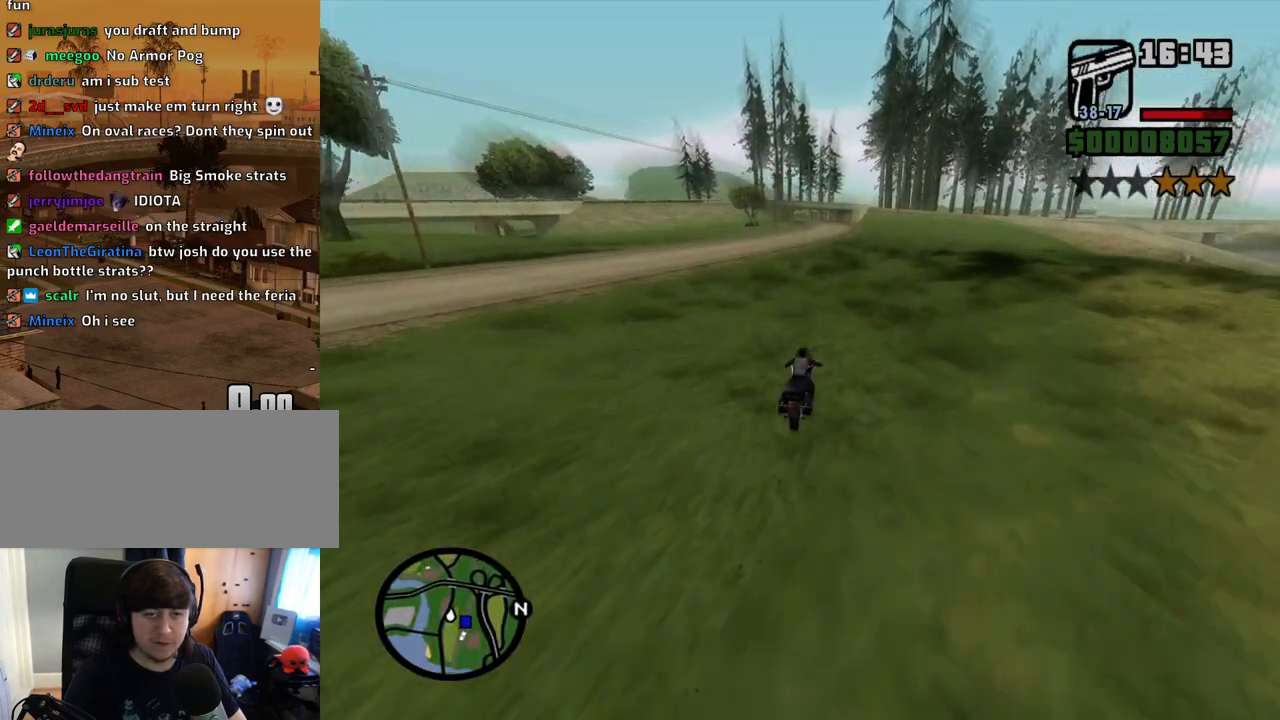
{"keys": ["2", "w"], "mouse": [], "events": [[84, "2", "up"], [134, "2", "down"], [168, "a", "down"], [268, "2", "up"], [318, "2", "down"], [369, "a", "up"], [452, "2", "up"], [503, "2", "down"]]}
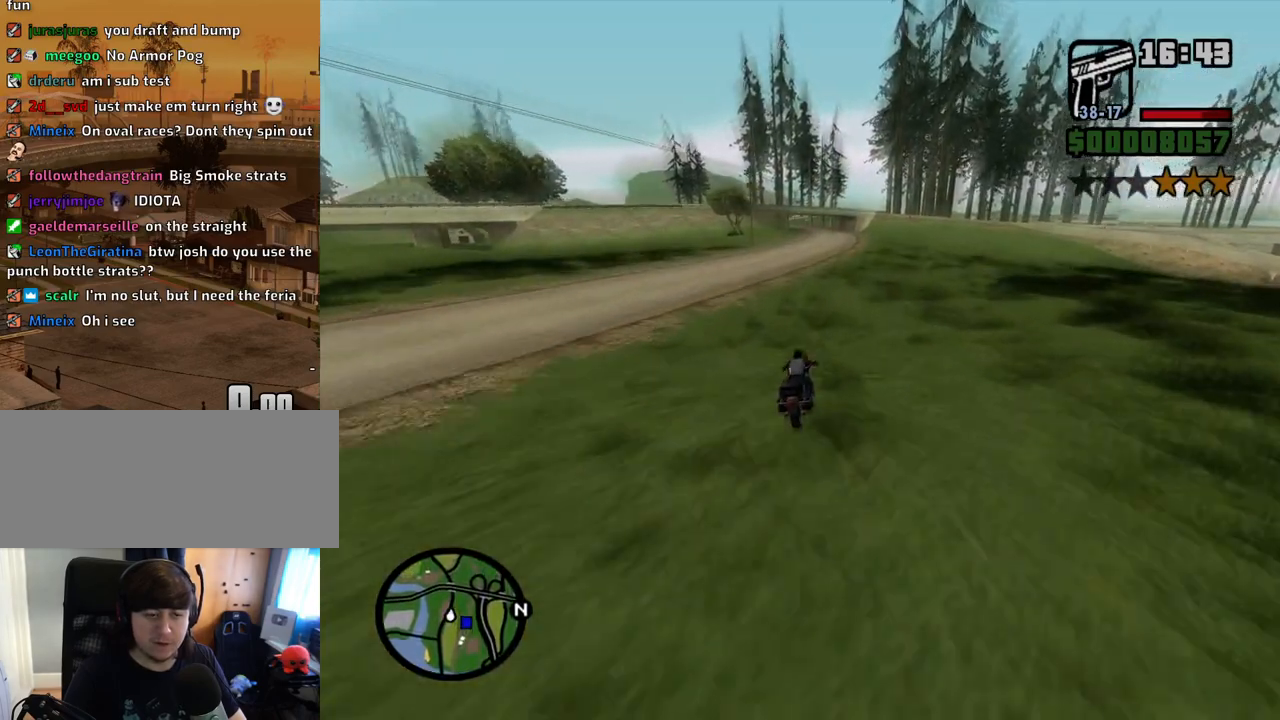
{"keys": ["2", "w"], "mouse": [], "events": [[134, "2", "up"], [234, "2", "down"], [335, "2", "up"], [419, "2", "down"]]}
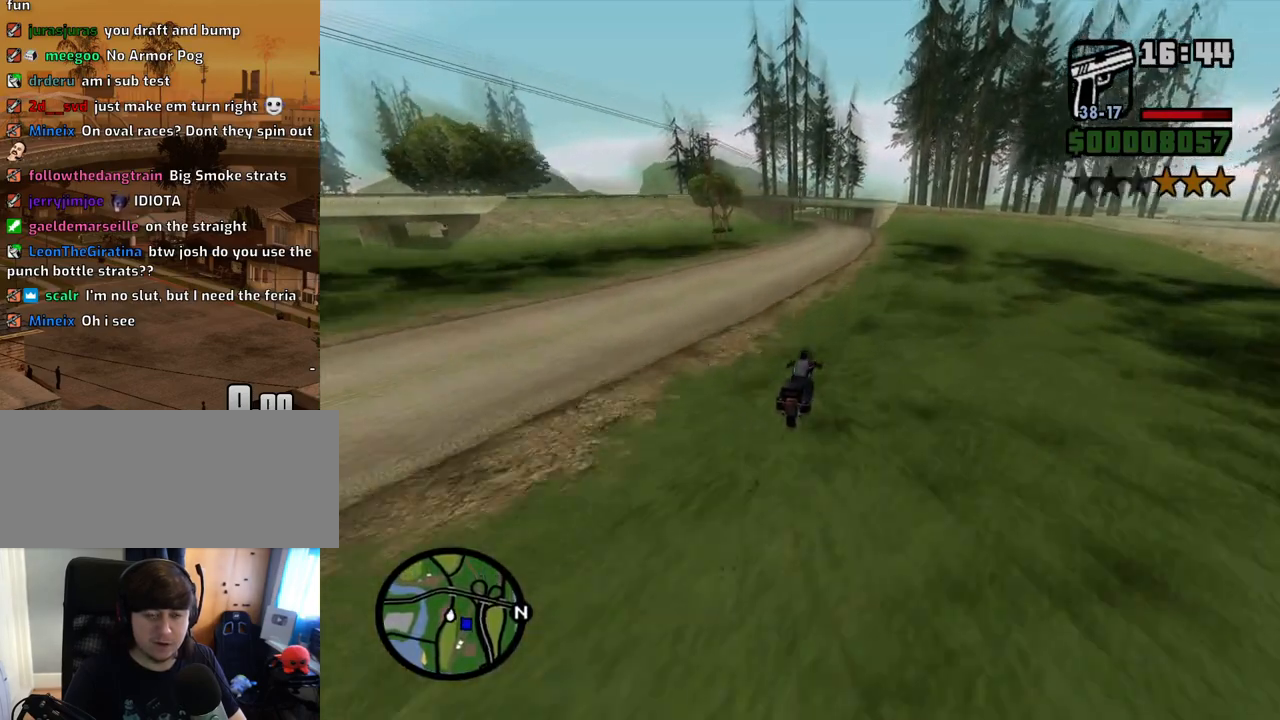
{"keys": ["a", "w"], "mouse": [], "events": [[84, "2", "up"], [167, "2", "down"], [251, "2", "up"], [301, "a", "down"], [352, "2", "down"], [486, "2", "up"]]}
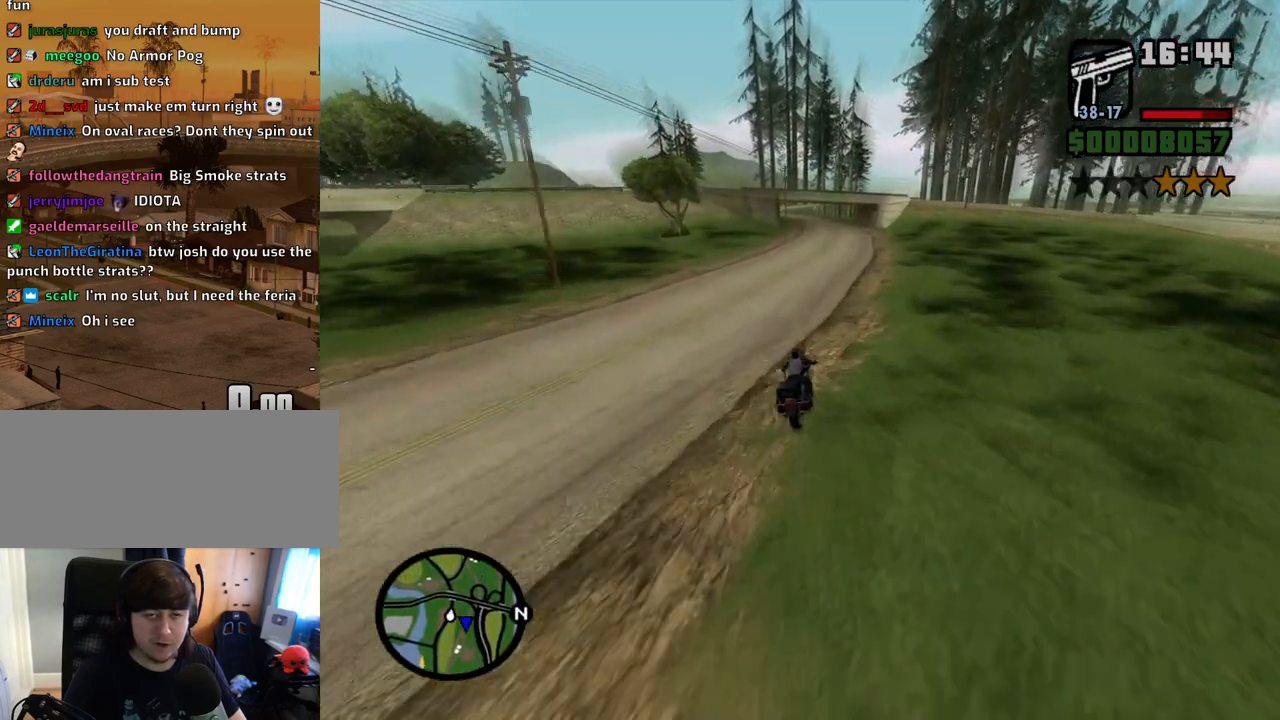
{"keys": ["2", "w"], "mouse": [], "events": [[33, "a", "up"], [83, "2", "down"], [167, "2", "up"], [268, "2", "down"], [268, "a", "down"], [402, "2", "up"], [452, "a", "up"], [502, "2", "down"]]}
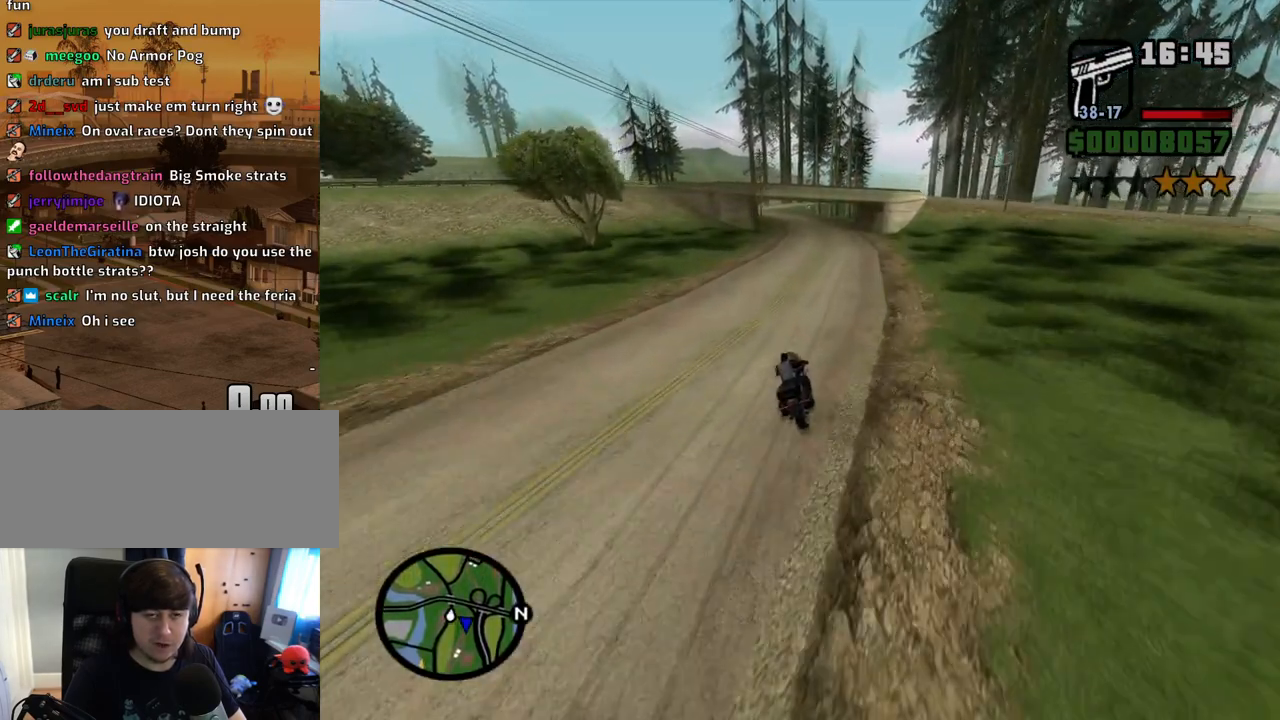
{"keys": ["2", "a", "w"], "mouse": [], "events": [[101, "2", "up"], [185, "2", "down"], [235, "a", "down"], [335, "2", "up"], [419, "2", "down"]]}
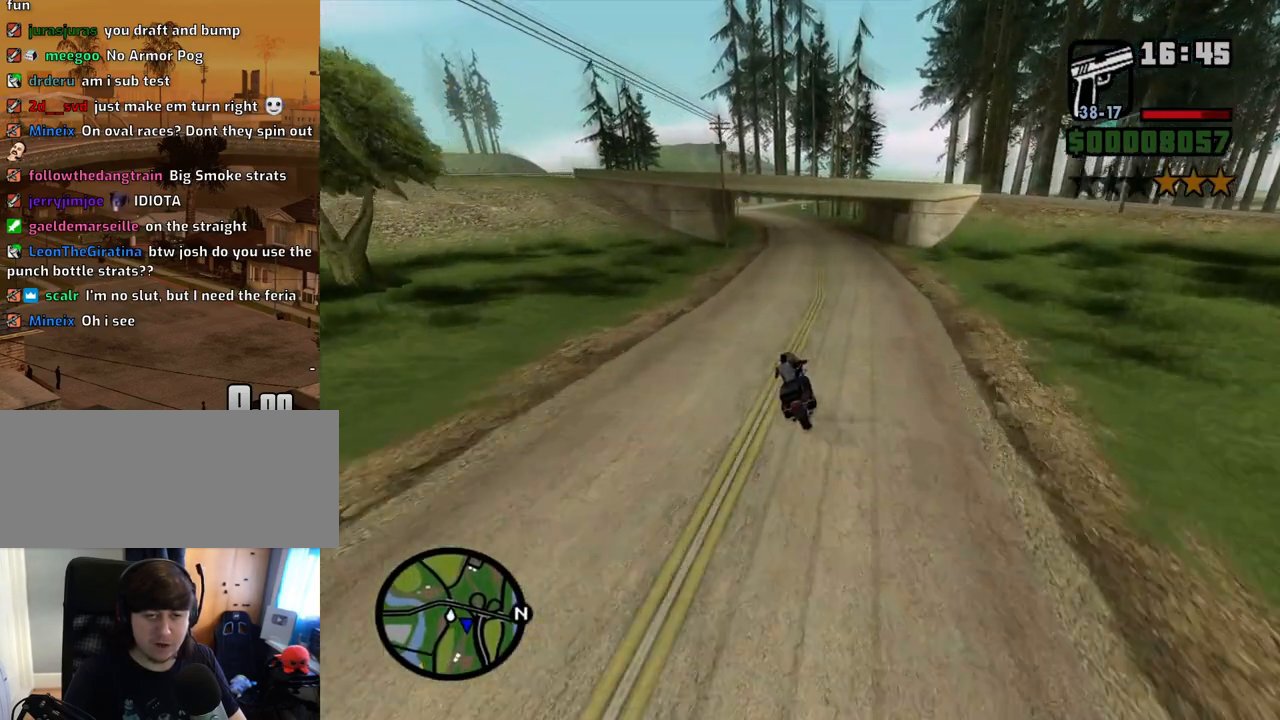
{"keys": ["2", "w"], "mouse": [], "events": [[17, "2", "up"], [17, "a", "up"], [117, "2", "down"], [201, "2", "up"], [302, "2", "down"], [386, "2", "up"], [486, "2", "down"]]}
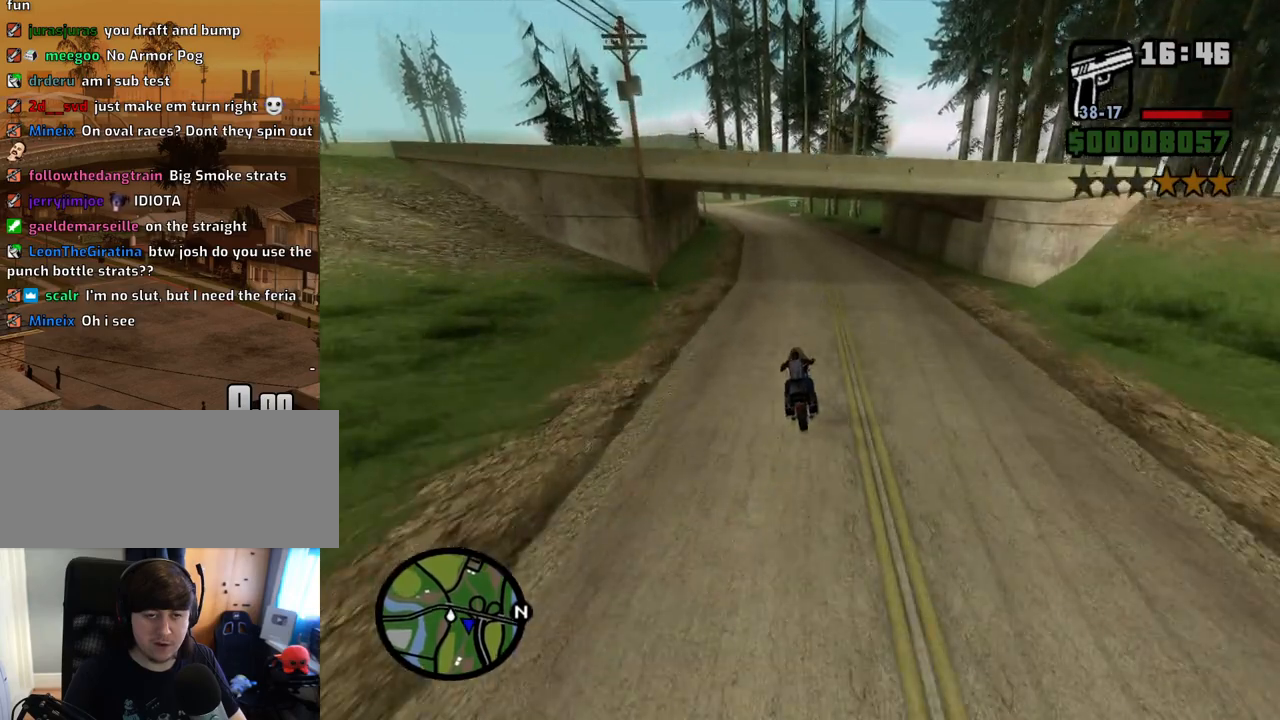
{"keys": ["2", "w"], "mouse": [], "events": [[134, "2", "up"], [167, "a", "down"], [218, "2", "down"], [318, "2", "up"], [318, "a", "up"], [402, "2", "down"]]}
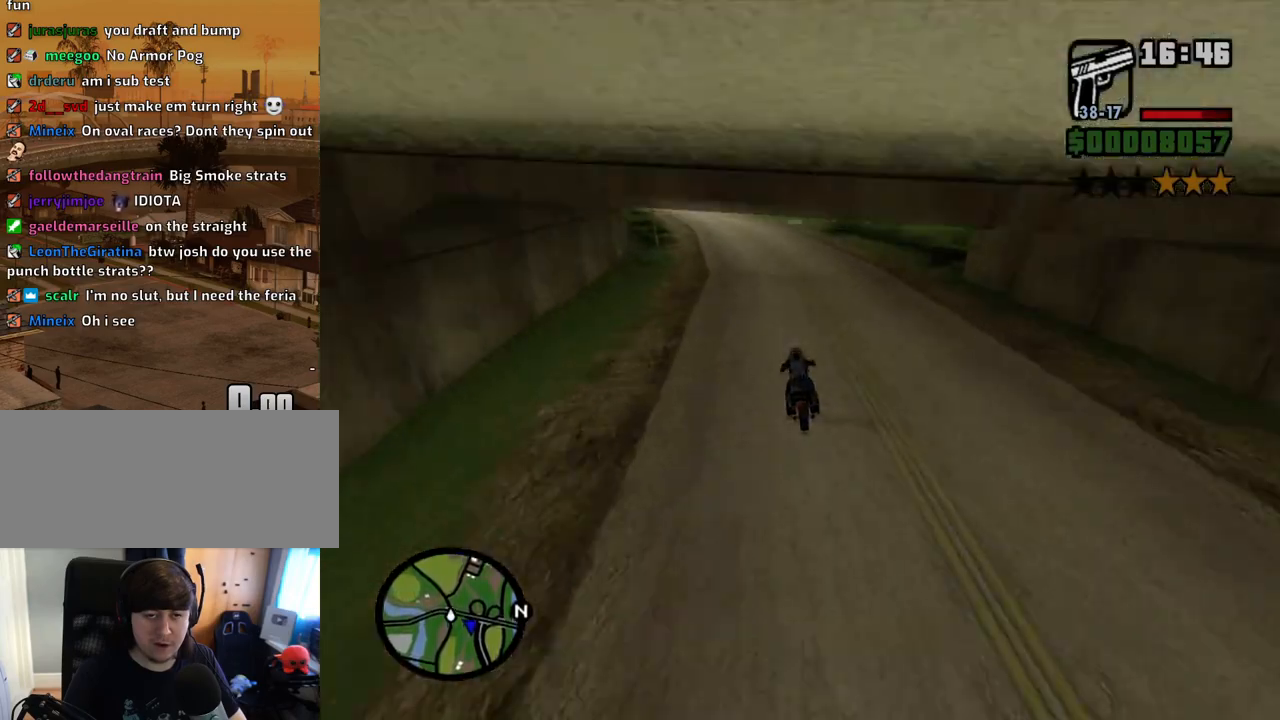
{"keys": ["w"], "mouse": [], "events": [[50, "2", "up"], [150, "2", "down"], [234, "2", "up"], [234, "a", "down"], [335, "2", "down"], [335, "a", "up"], [469, "2", "up"]]}
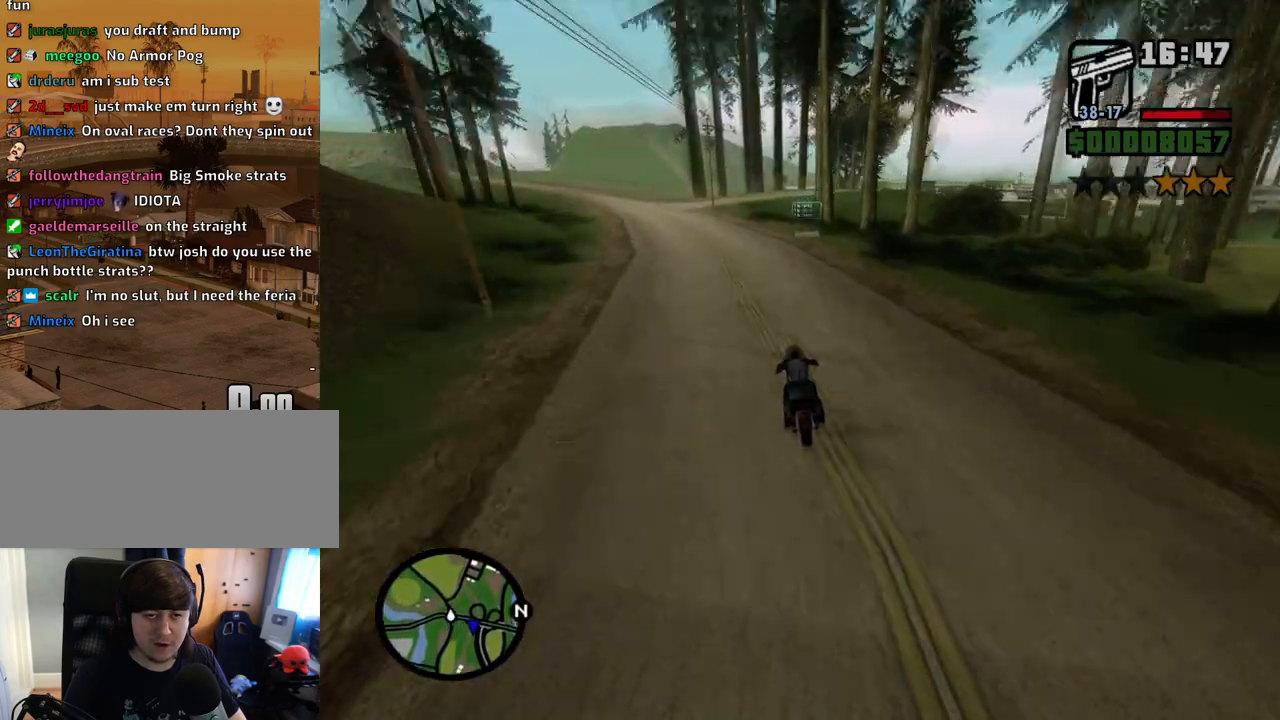
{"keys": ["d", "w"], "mouse": [], "events": [[33, "2", "down"], [167, "2", "up"], [201, "2", "down"], [385, "2", "up"], [385, "d", "down"]]}
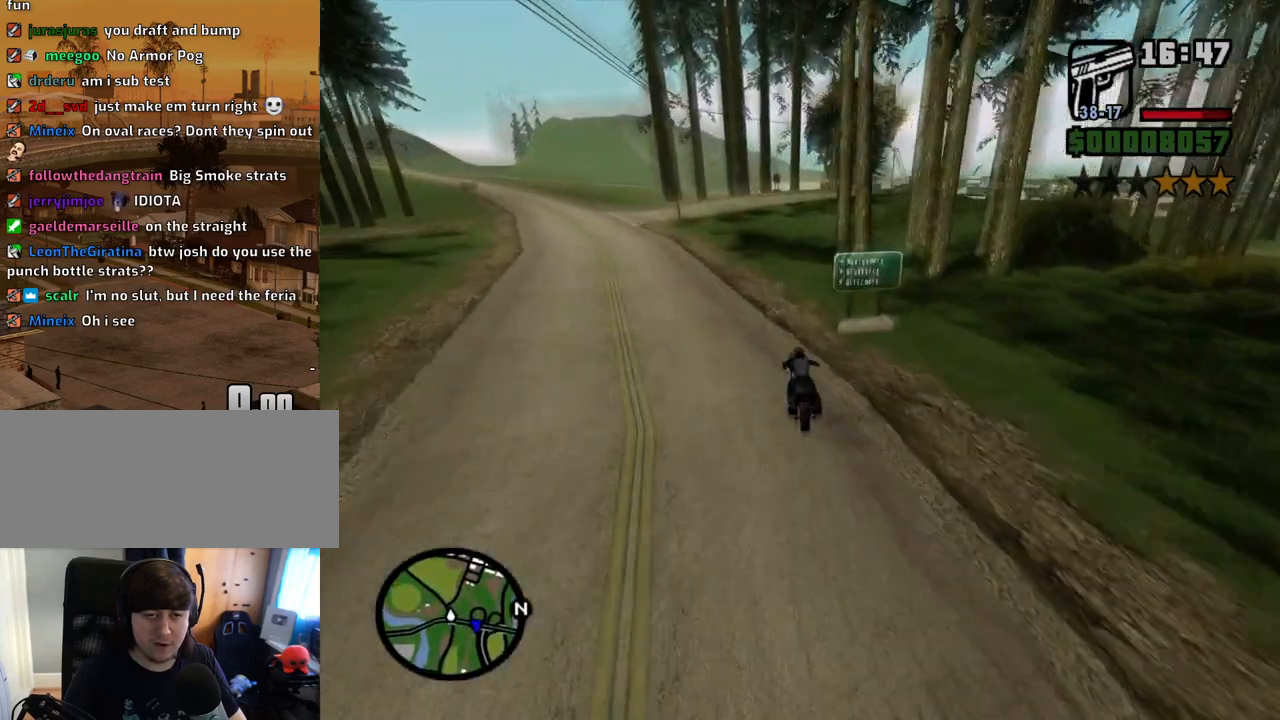
{"keys": ["d", "w"], "mouse": [], "events": [[34, "w", "up"], [218, "w", "down"], [453, "w", "up"], [503, "w", "down"]]}